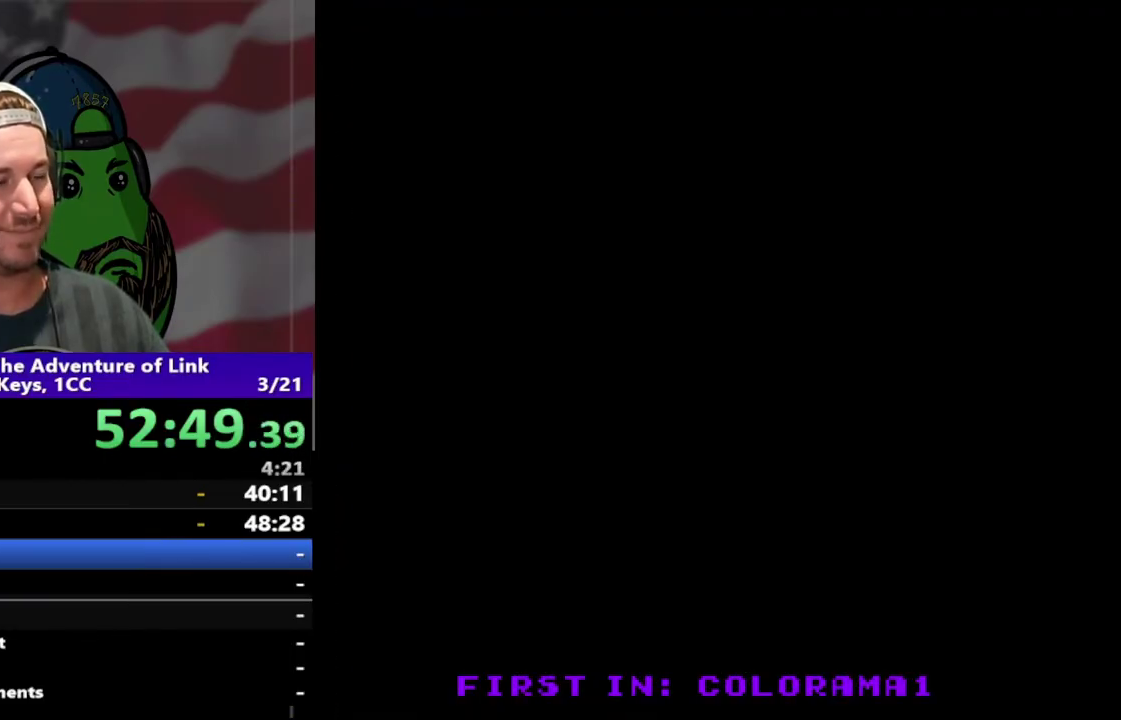
Gameplay with a controller (Nintendo layout); each line is a JSON object with the inputs held at the frame after it. "events" lists button and stick changes between this image and that frame as [ms after this image, input, new state], when the widget could be followed in between. Not read: L3 R3.
{"buttons": ["DPAD_LEFT"], "events": [[100, "DPAD_LEFT", "down"]]}
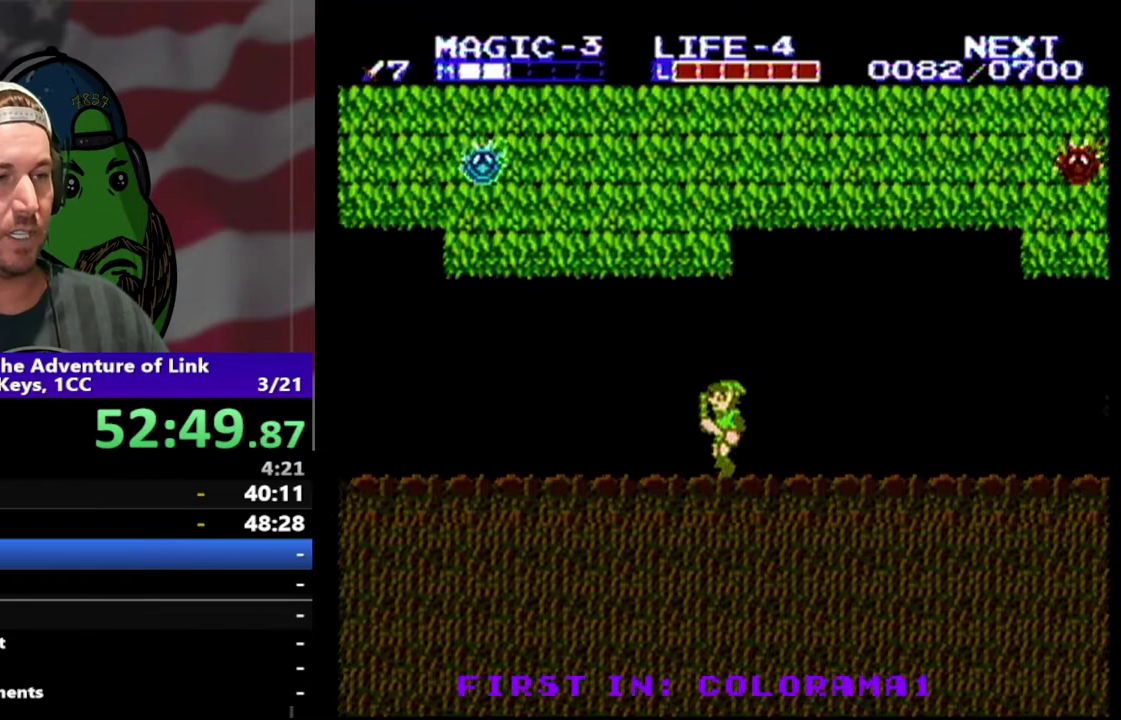
{"buttons": ["DPAD_LEFT"], "events": []}
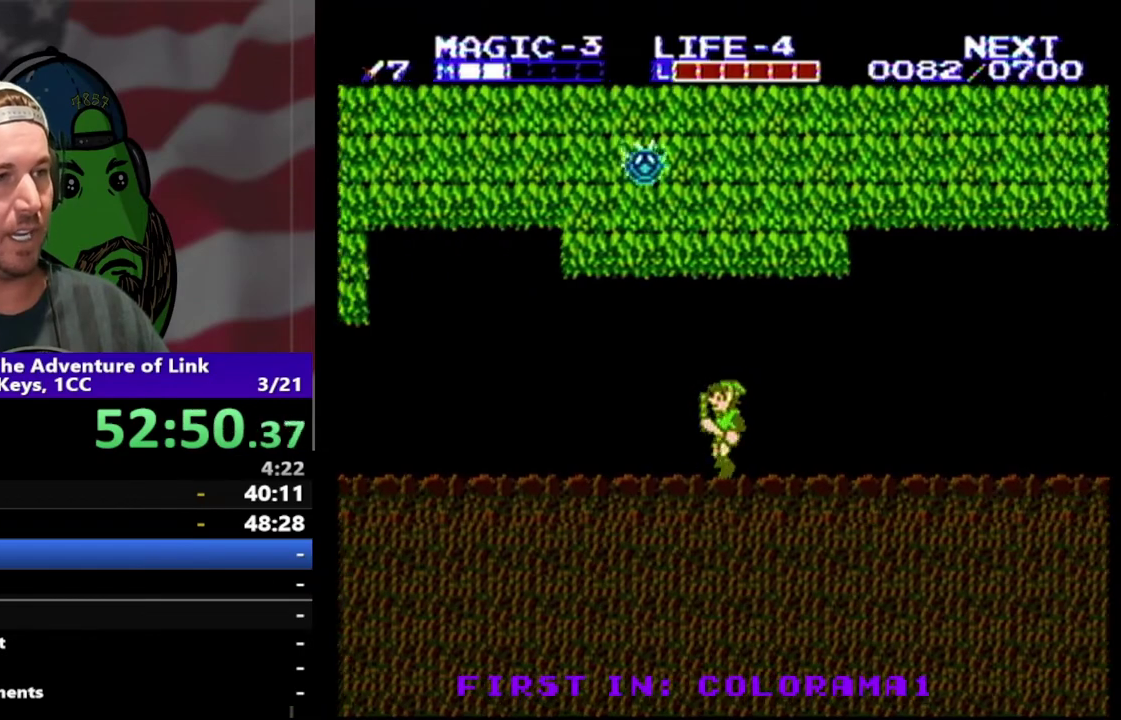
{"buttons": ["DPAD_LEFT"], "events": []}
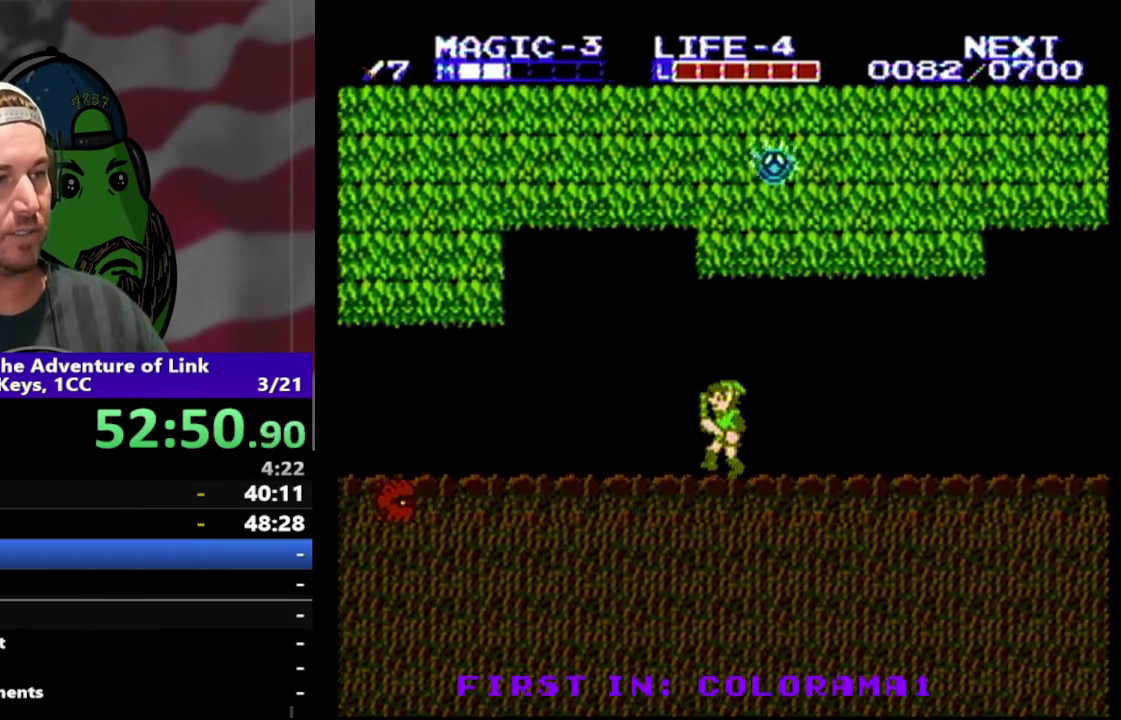
{"buttons": ["DPAD_LEFT"], "events": []}
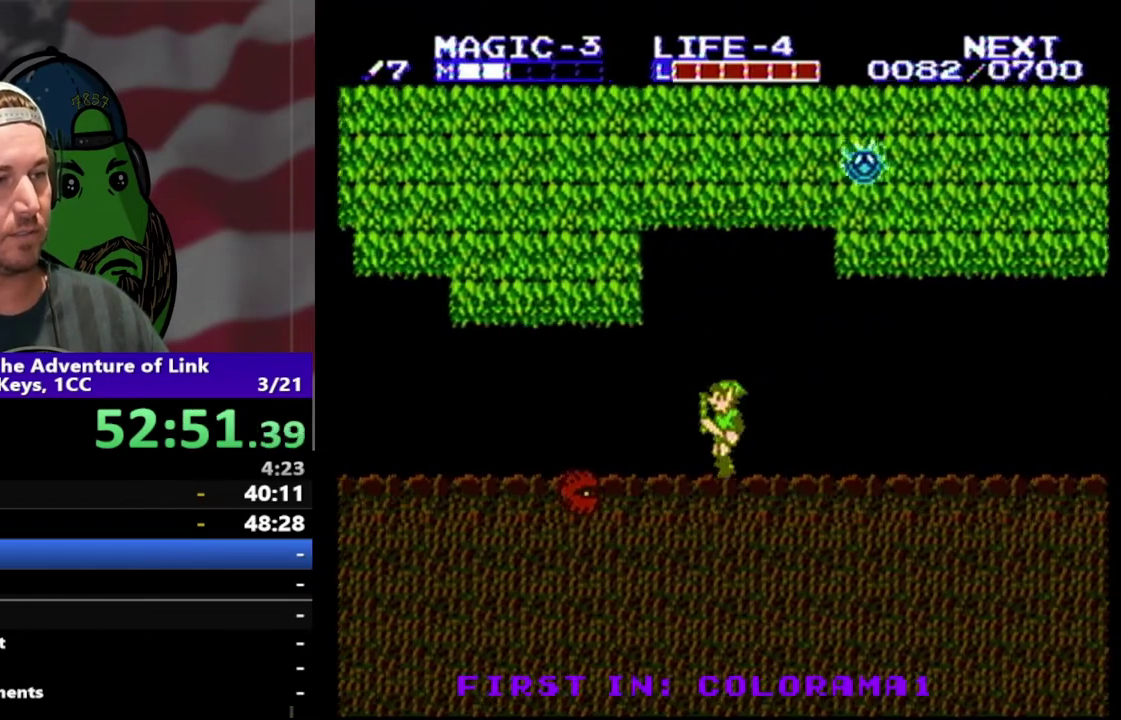
{"buttons": ["A", "DPAD_LEFT"], "events": [[133, "A", "down"]]}
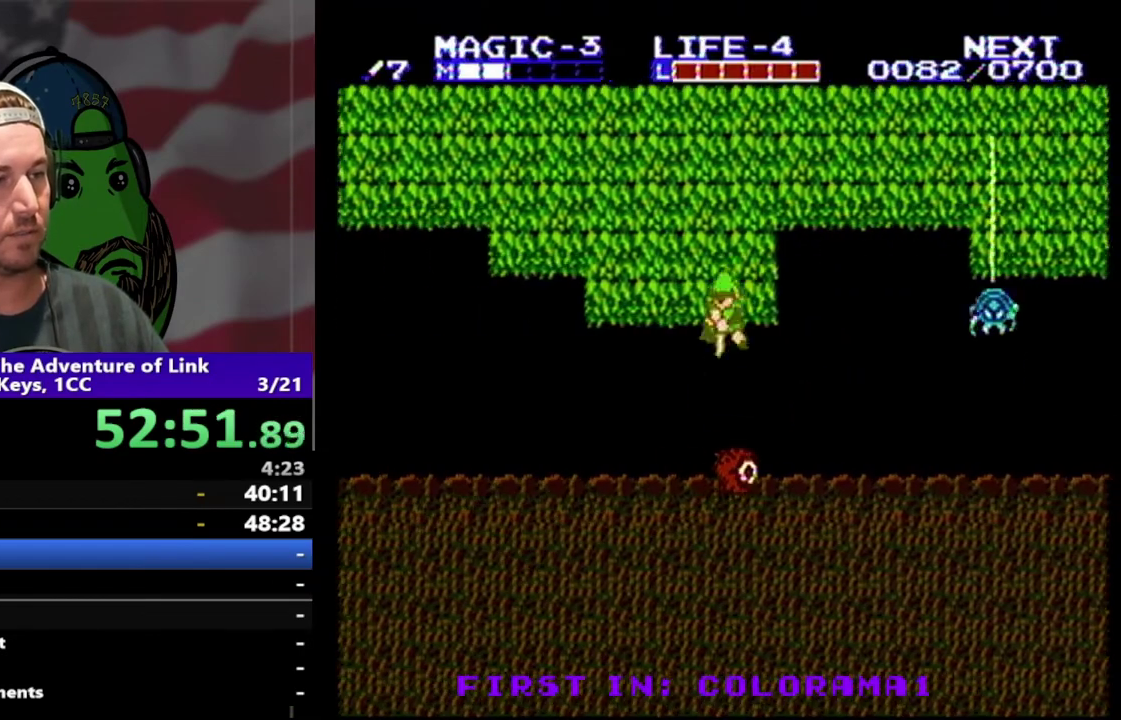
{"buttons": ["DPAD_LEFT"], "events": [[33, "DPAD_DOWN", "down"], [100, "A", "up"], [267, "DPAD_DOWN", "up"]]}
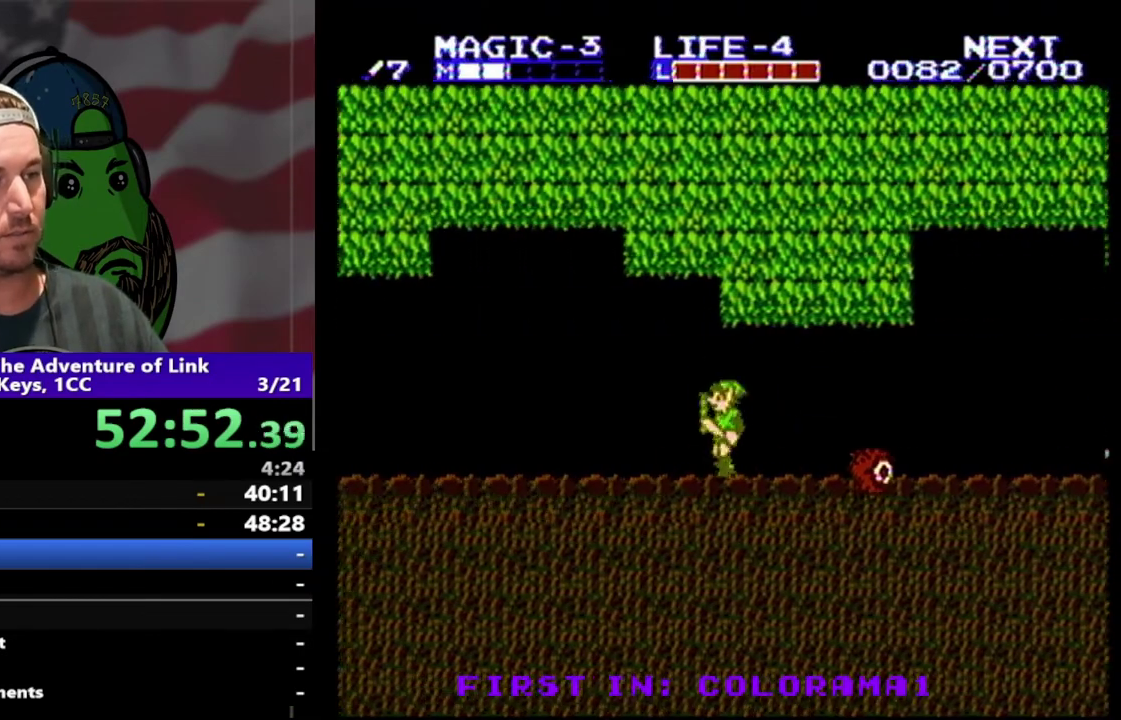
{"buttons": ["DPAD_LEFT"], "events": []}
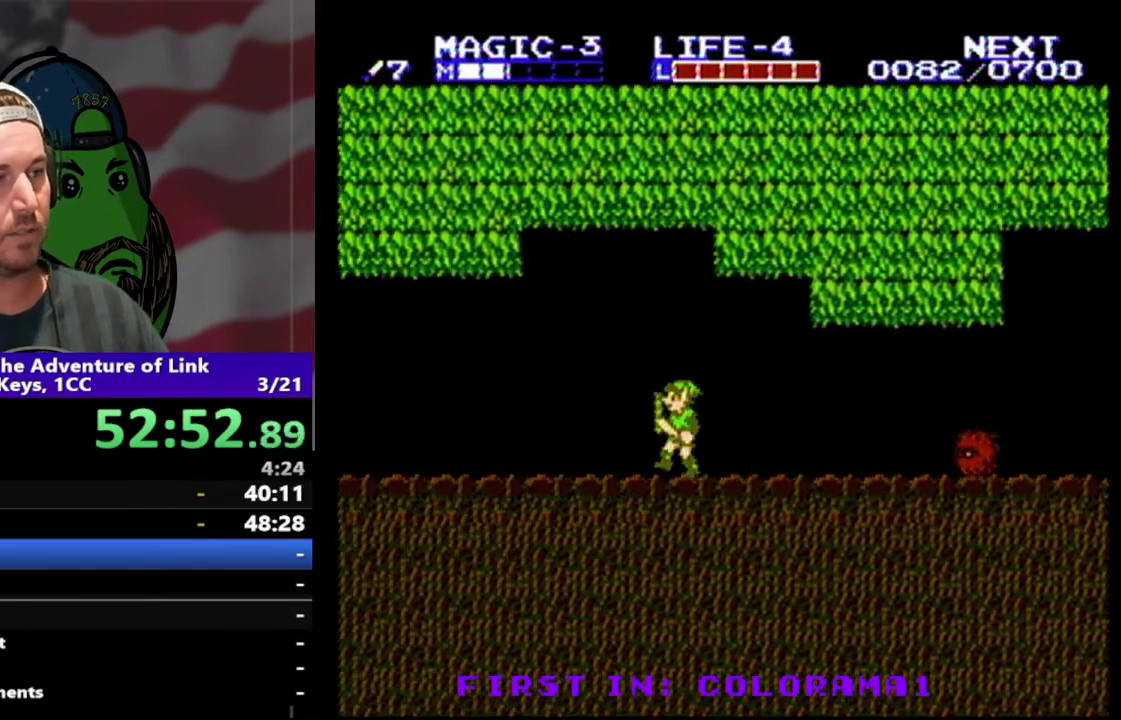
{"buttons": ["DPAD_LEFT"], "events": []}
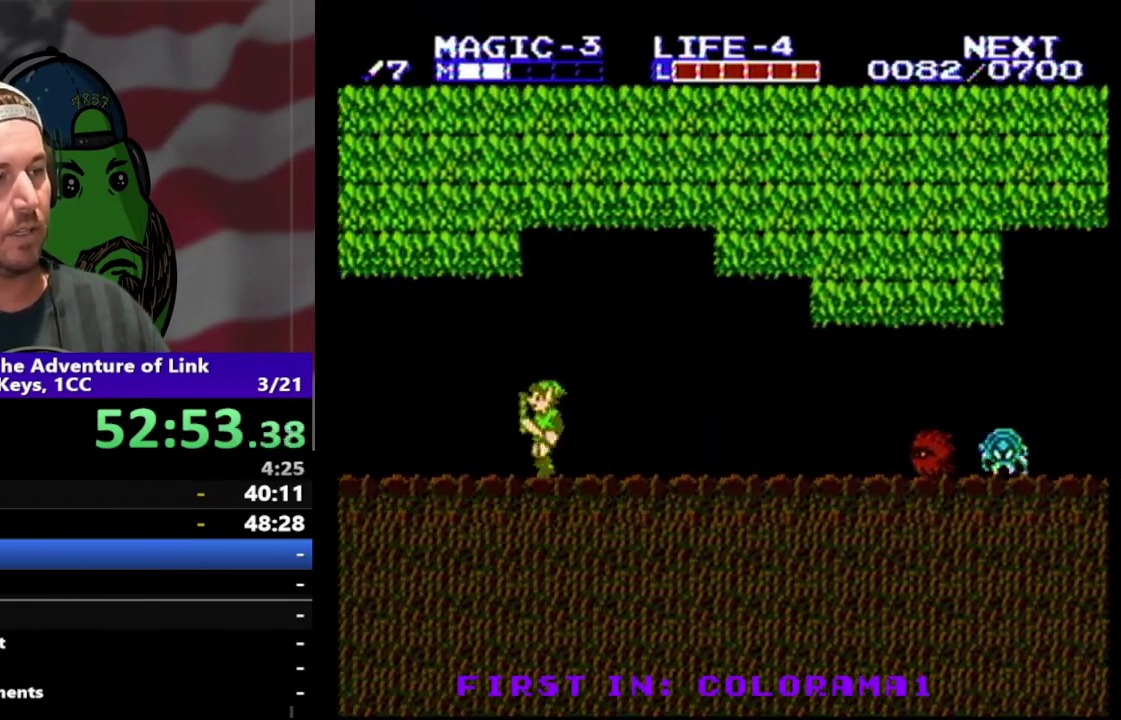
{"buttons": ["A", "DPAD_LEFT"], "events": [[467, "A", "down"]]}
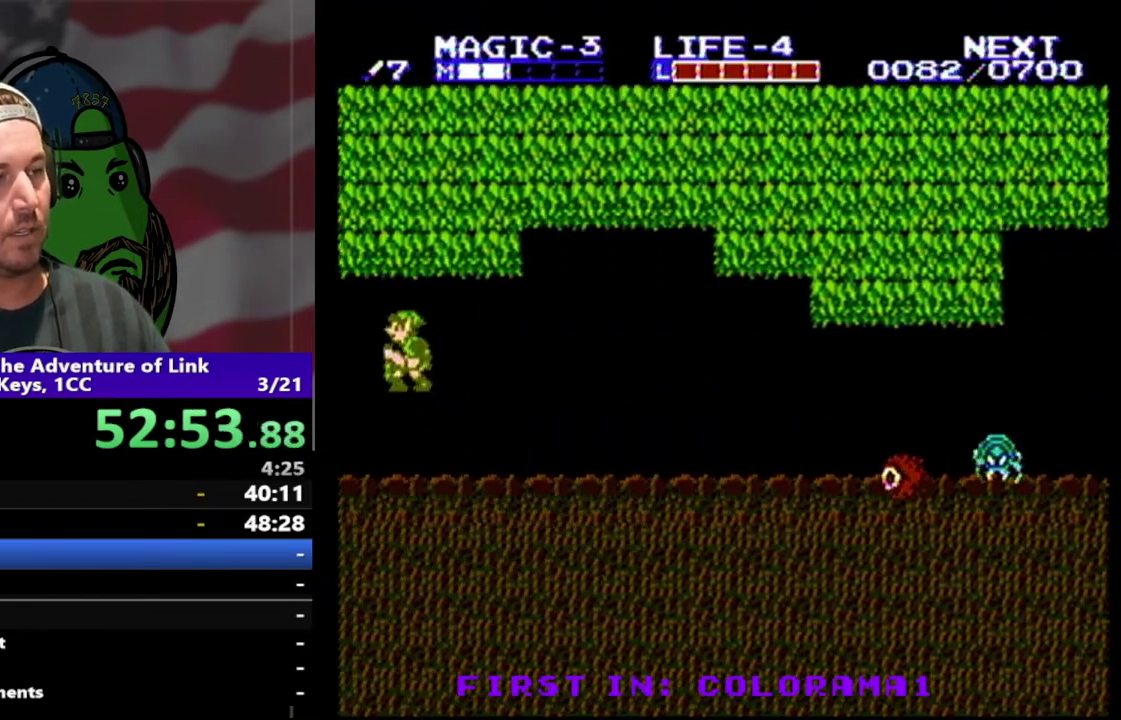
{"buttons": ["DPAD_LEFT"], "events": [[167, "A", "up"]]}
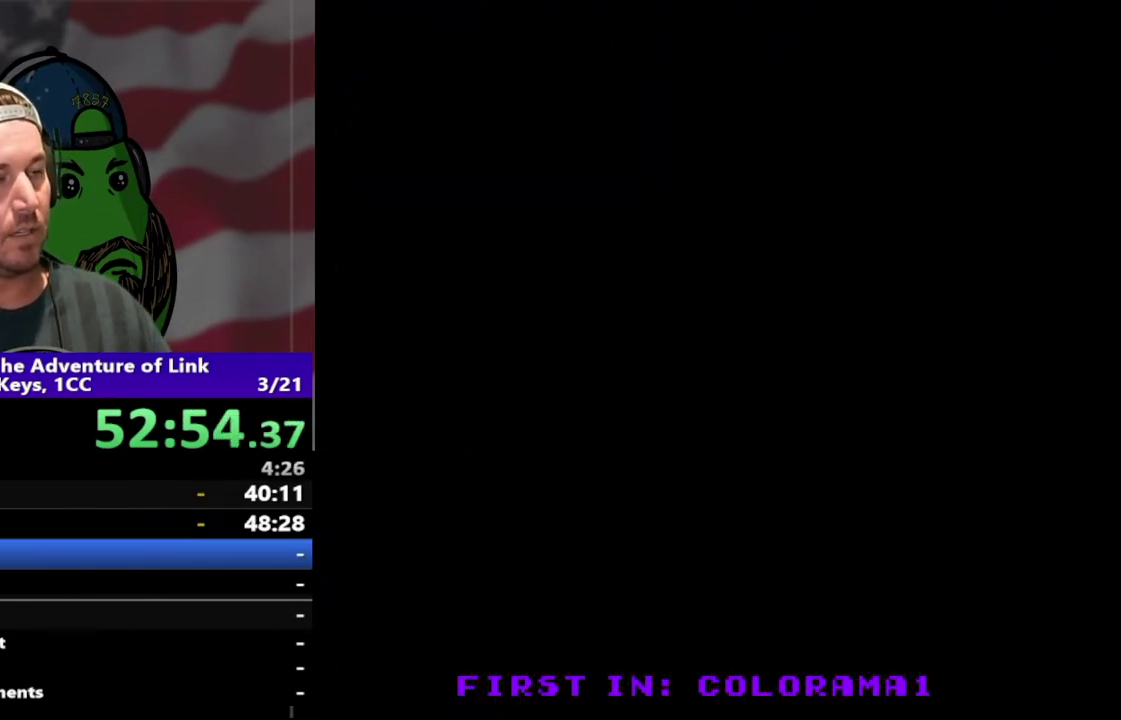
{"buttons": ["DPAD_LEFT"], "events": []}
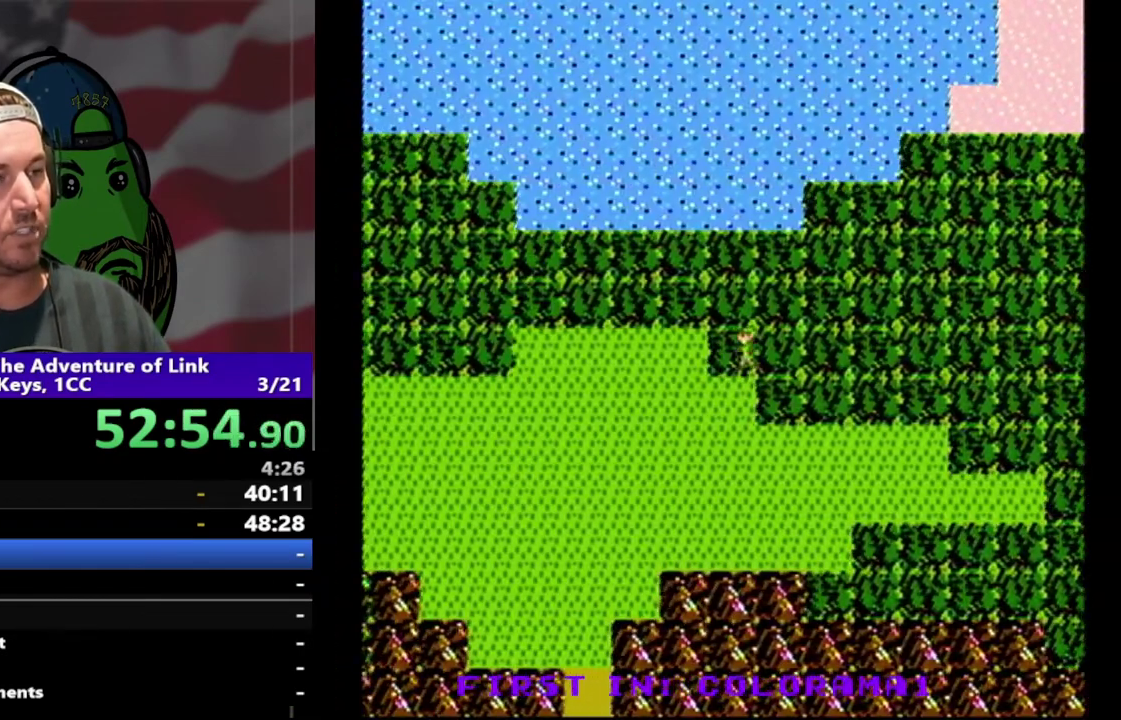
{"buttons": ["DPAD_LEFT"], "events": []}
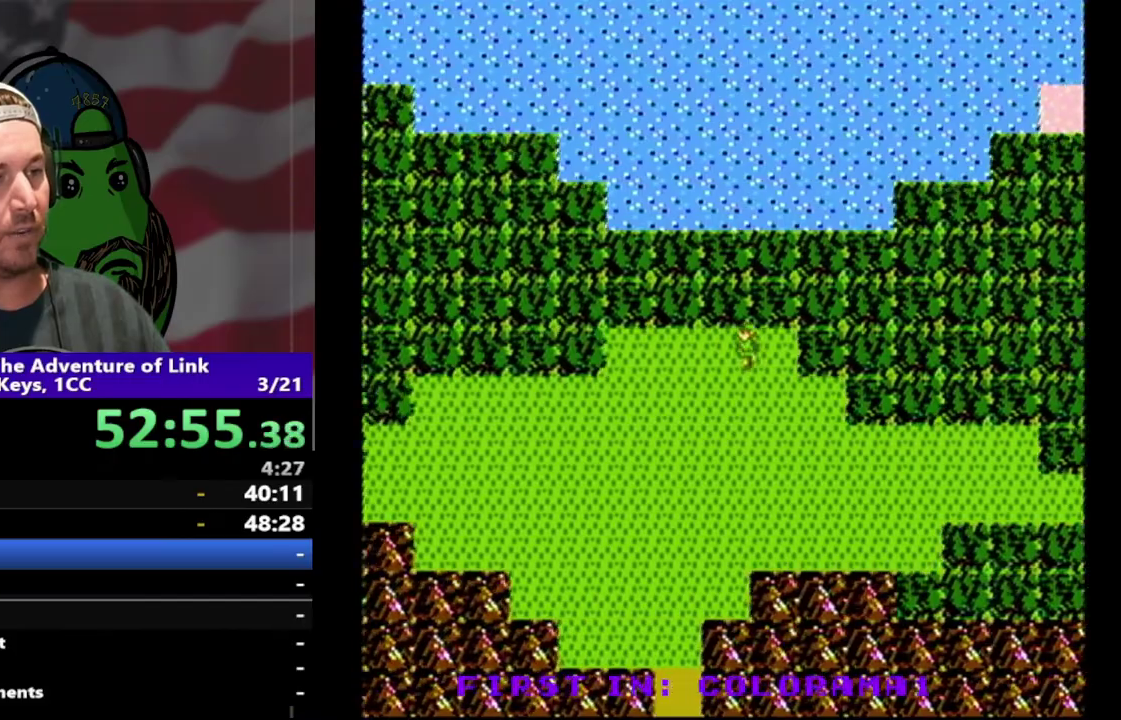
{"buttons": ["DPAD_LEFT"], "events": []}
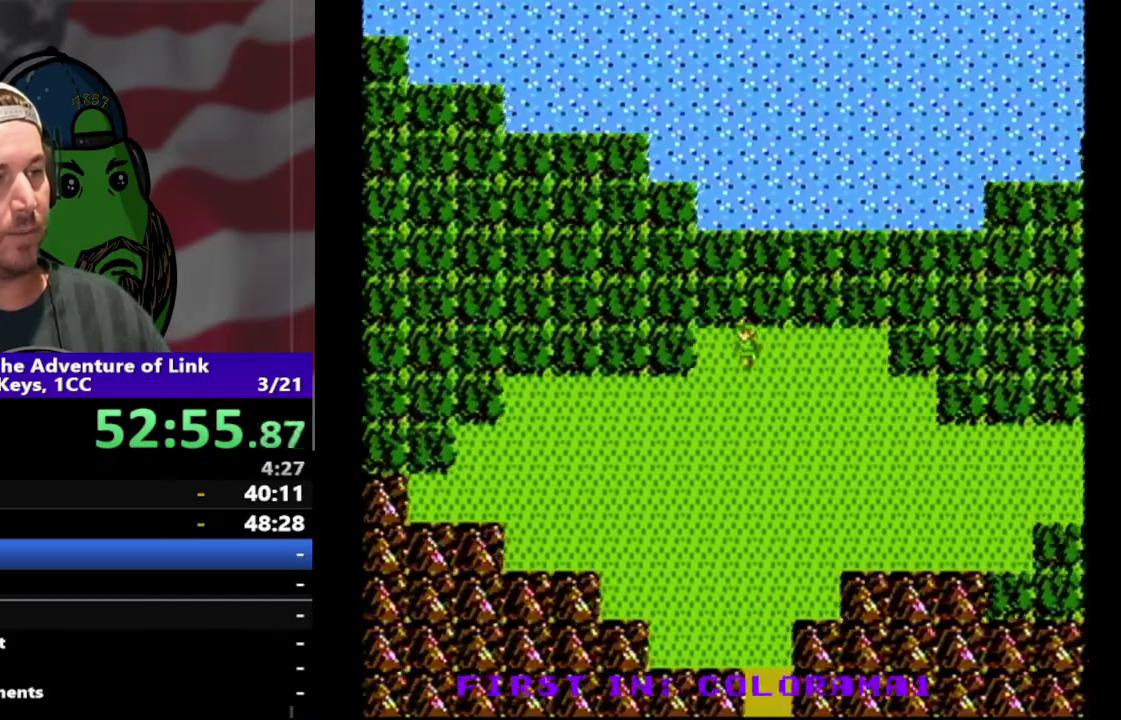
{"buttons": ["DPAD_LEFT"], "events": []}
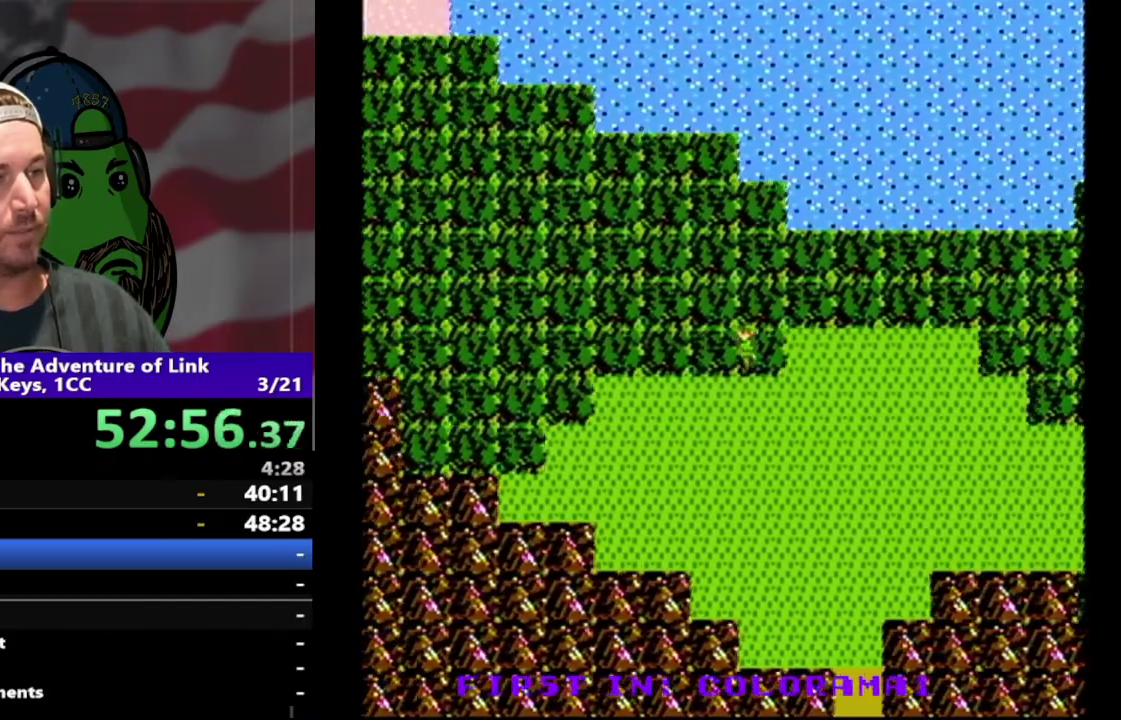
{"buttons": ["DPAD_LEFT"], "events": []}
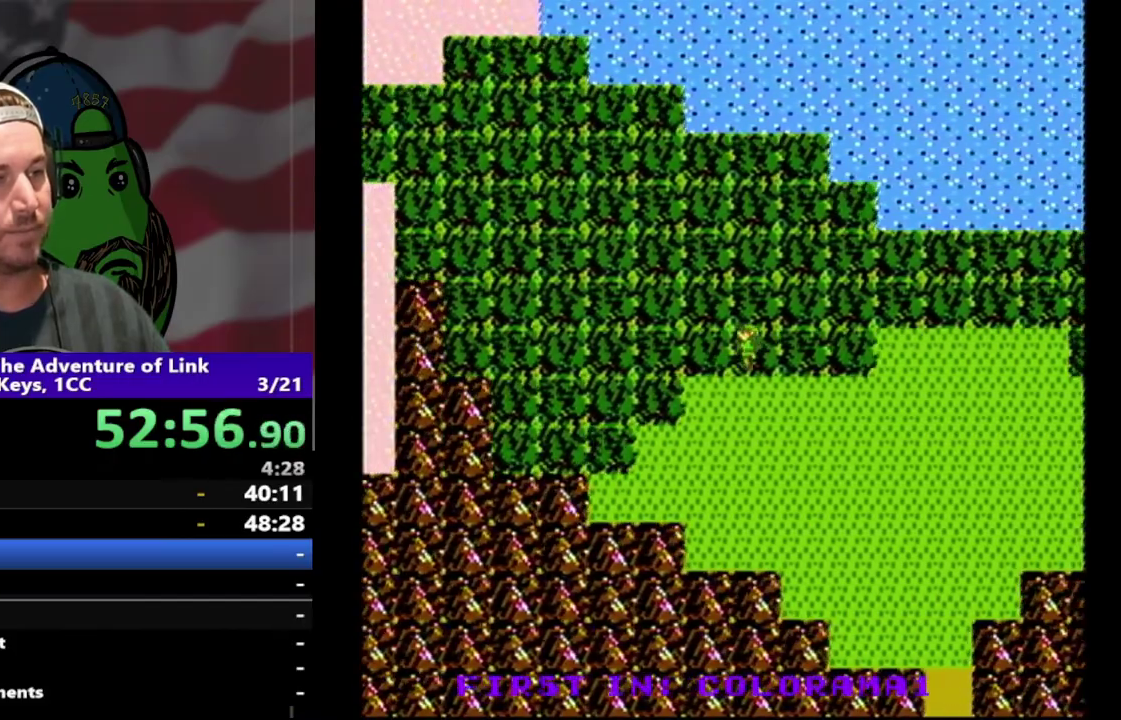
{"buttons": ["DPAD_LEFT"], "events": []}
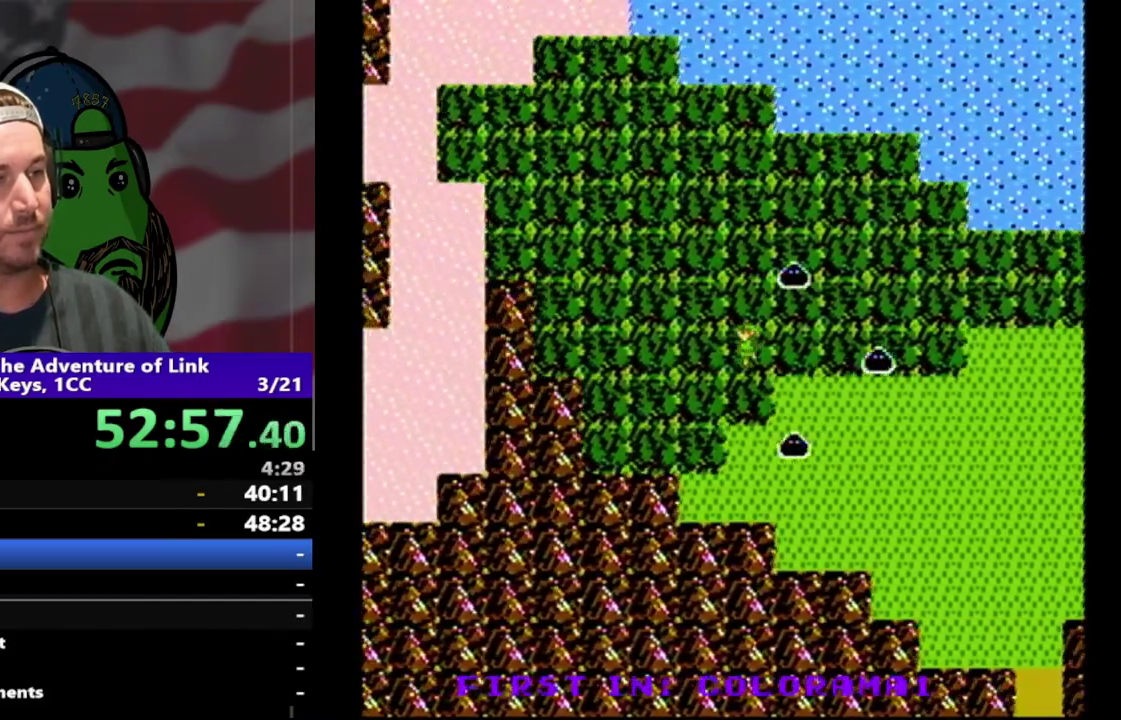
{"buttons": ["DPAD_LEFT"], "events": []}
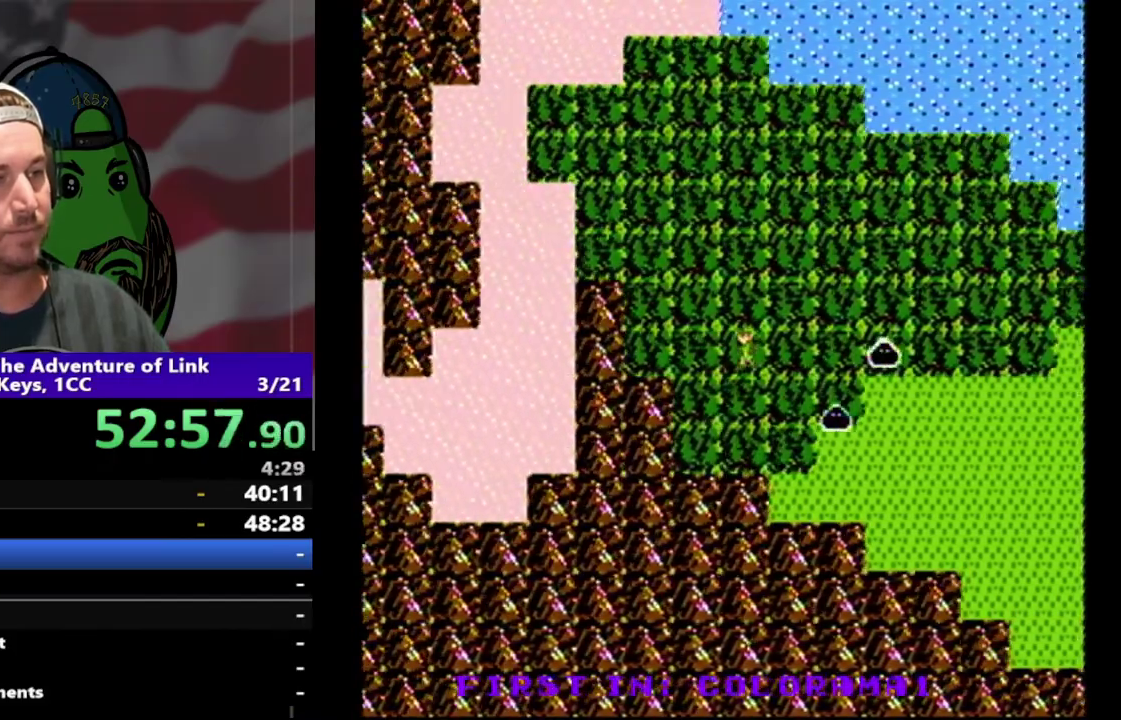
{"buttons": ["DPAD_LEFT"], "events": []}
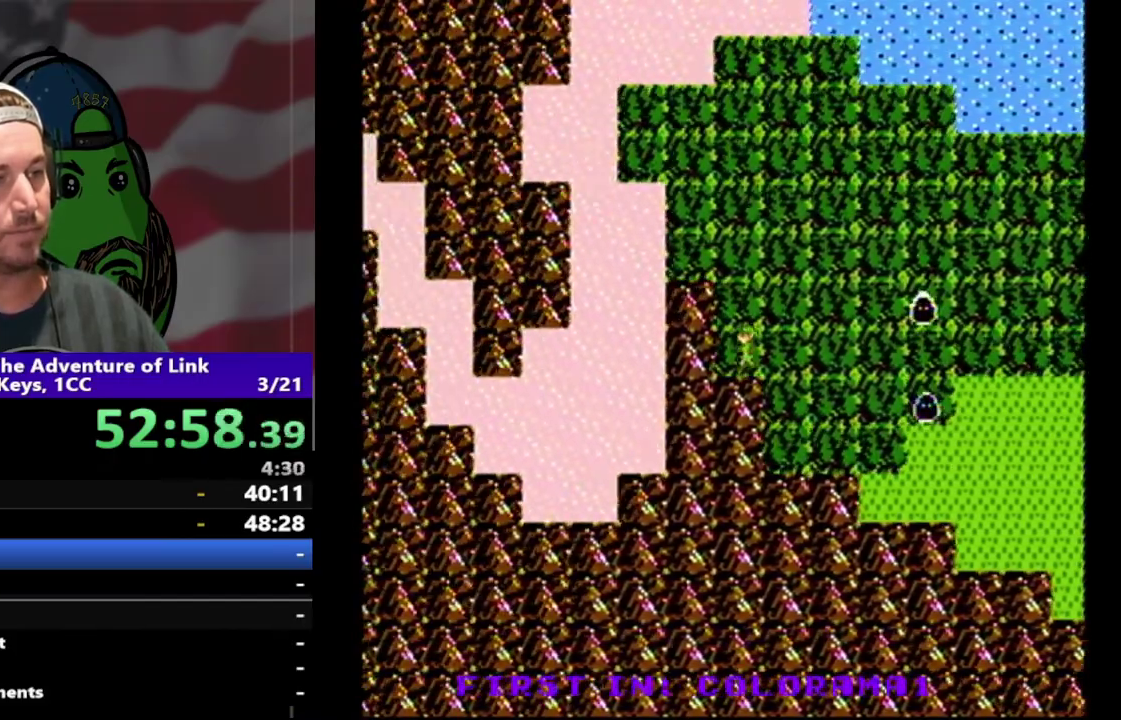
{"buttons": ["DPAD_LEFT"], "events": [[33, "DPAD_LEFT", "up"], [100, "DPAD_UP", "down"], [433, "DPAD_LEFT", "down"], [500, "DPAD_UP", "up"]]}
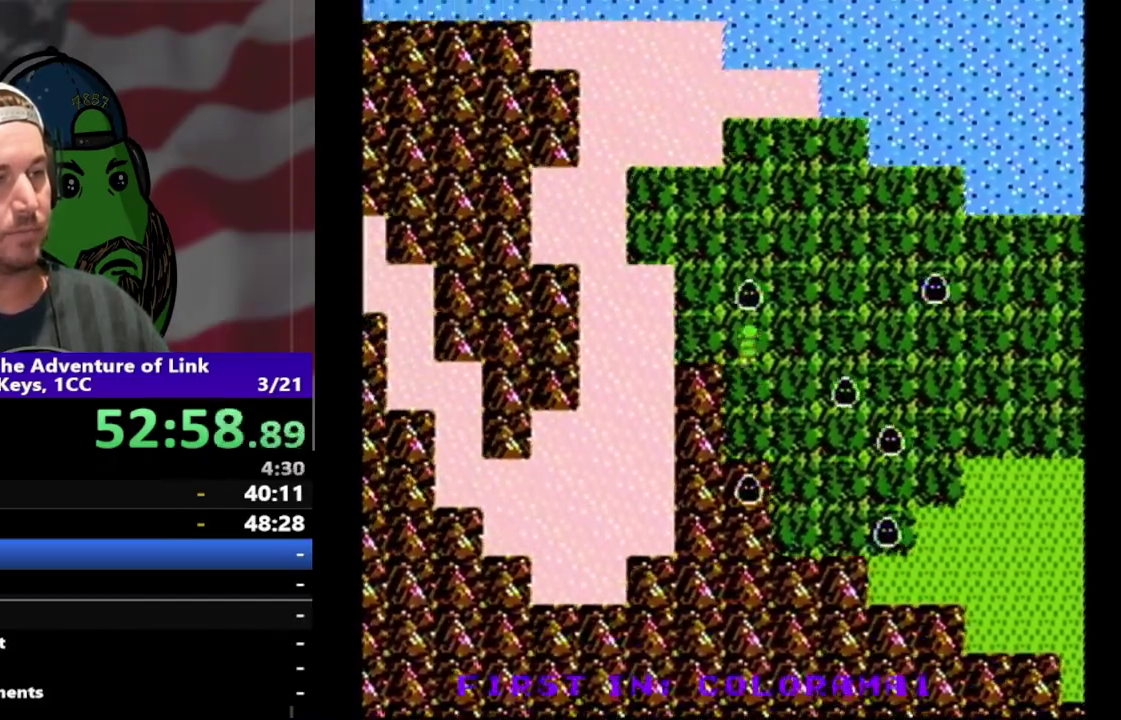
{"buttons": ["DPAD_LEFT"], "events": []}
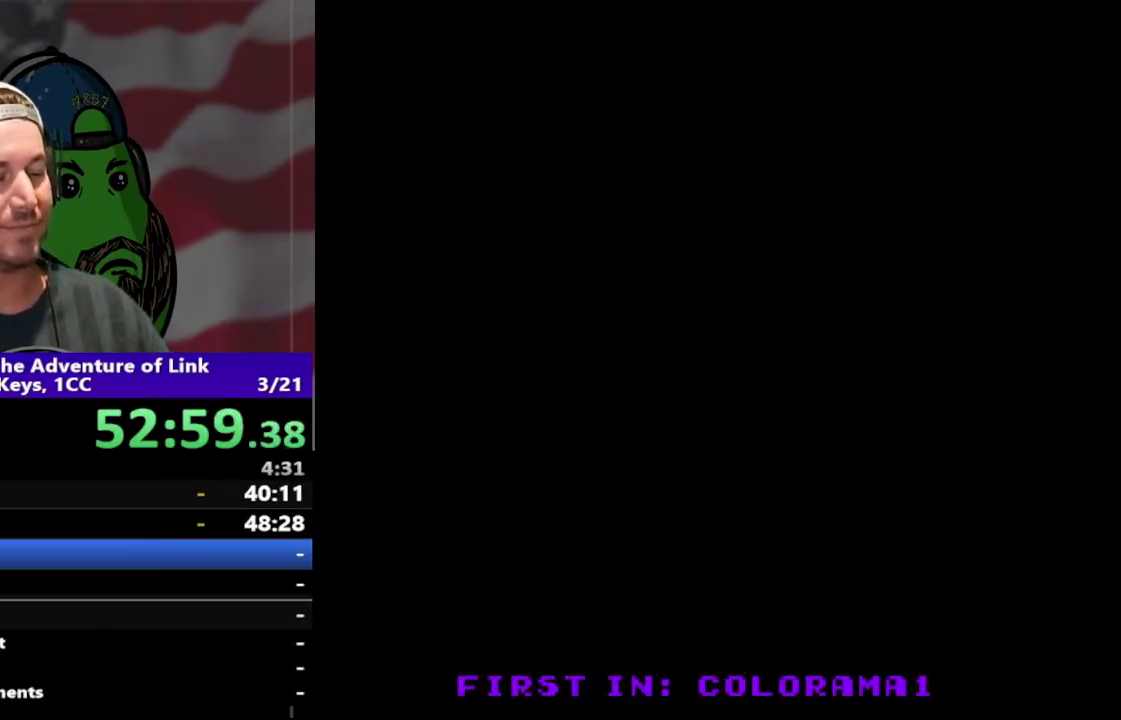
{"buttons": ["DPAD_LEFT"], "events": []}
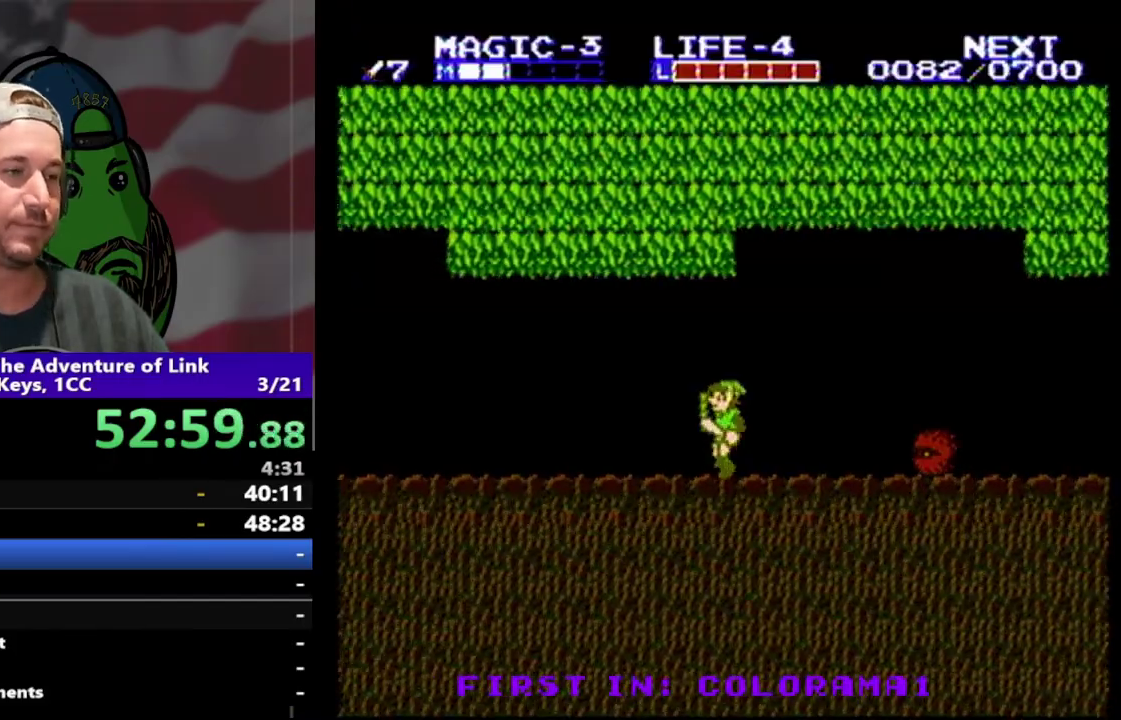
{"buttons": ["DPAD_LEFT"], "events": []}
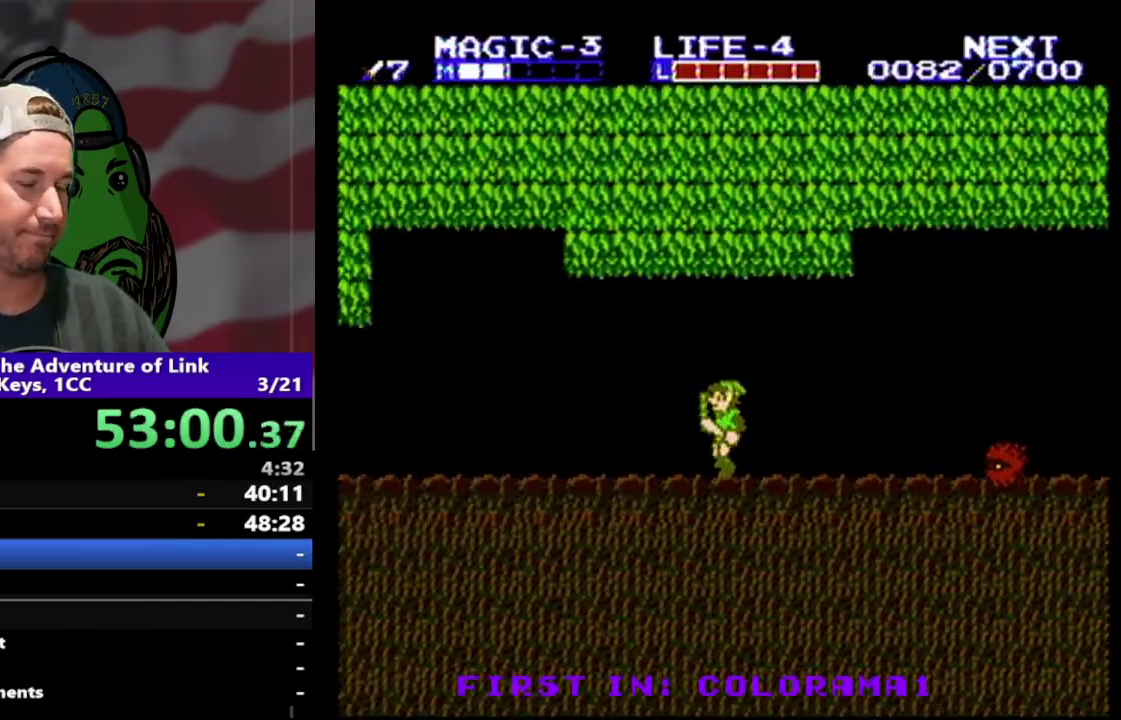
{"buttons": ["DPAD_LEFT"], "events": []}
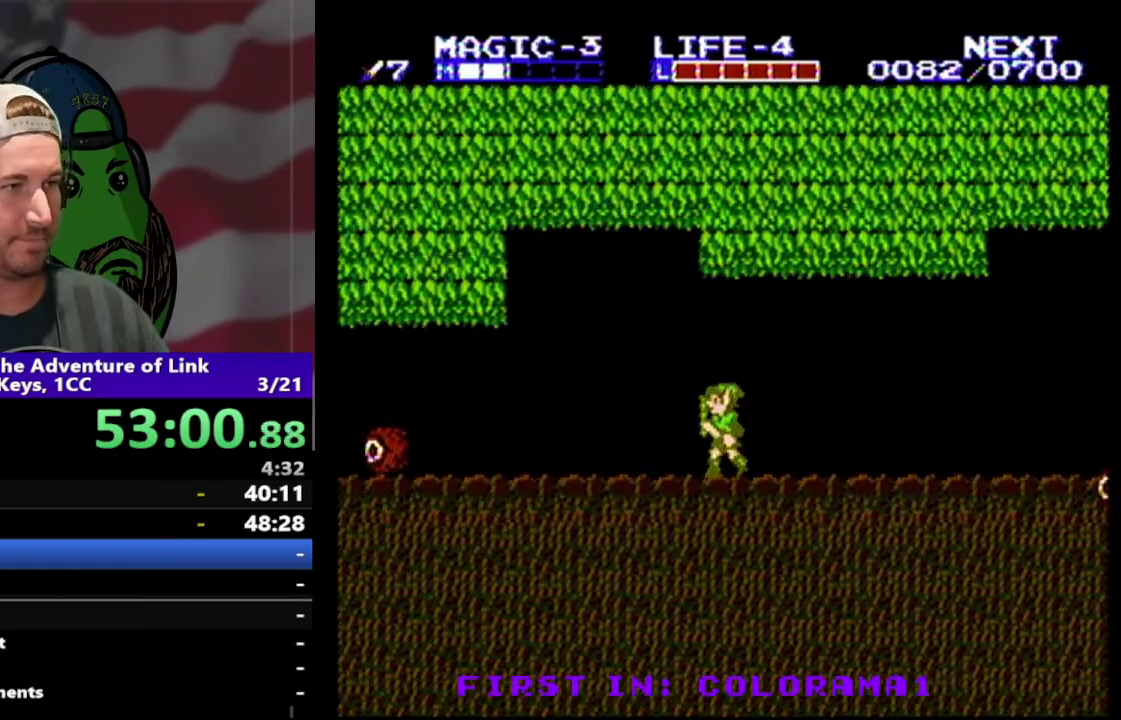
{"buttons": ["DPAD_LEFT"], "events": []}
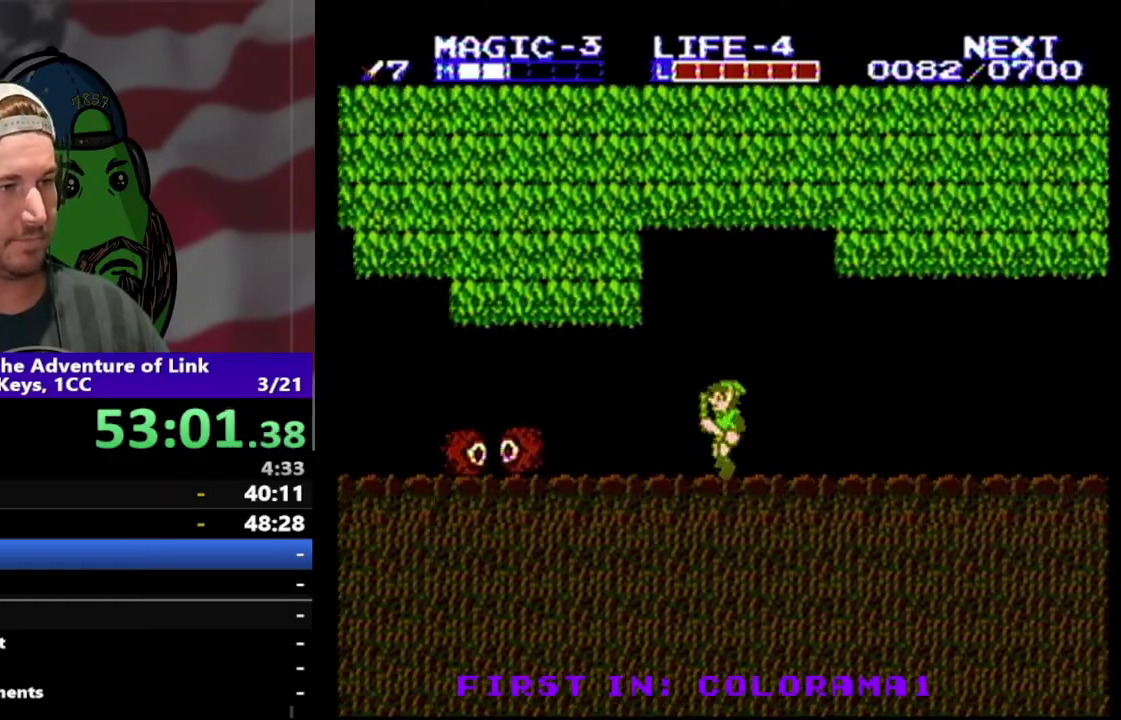
{"buttons": ["DPAD_DOWN", "DPAD_LEFT"], "events": [[300, "A", "down"], [400, "DPAD_DOWN", "down"], [500, "A", "up"]]}
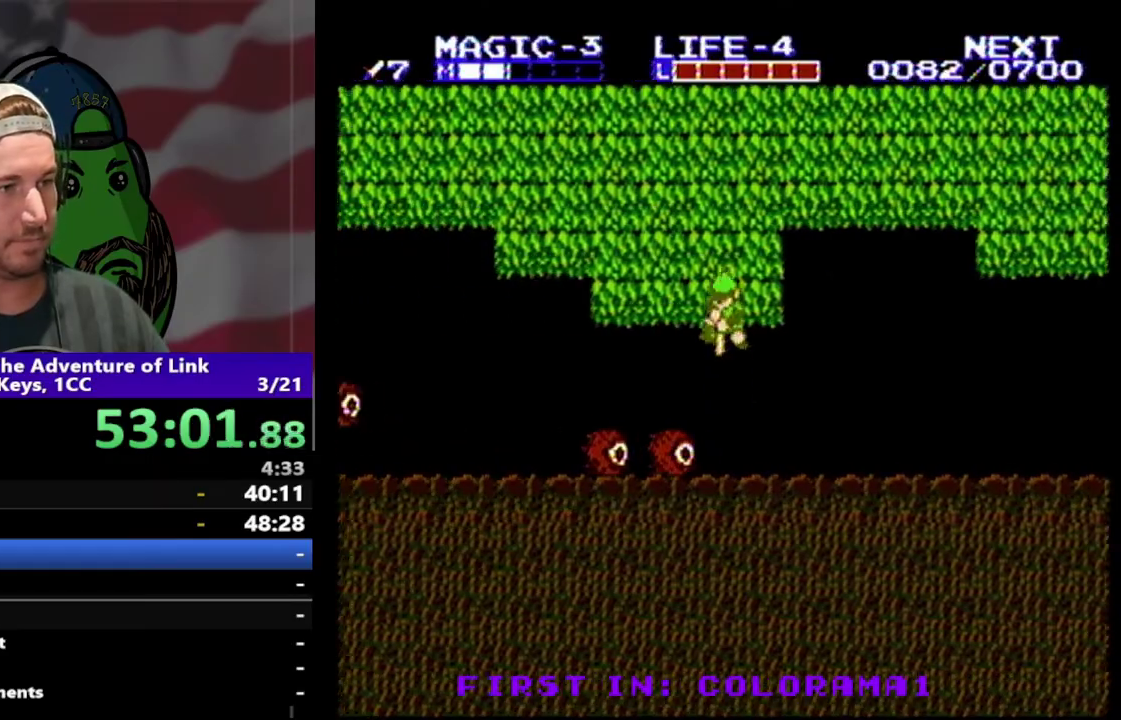
{"buttons": ["DPAD_DOWN", "DPAD_LEFT"], "events": [[33, "DPAD_LEFT", "up"], [500, "DPAD_LEFT", "down"]]}
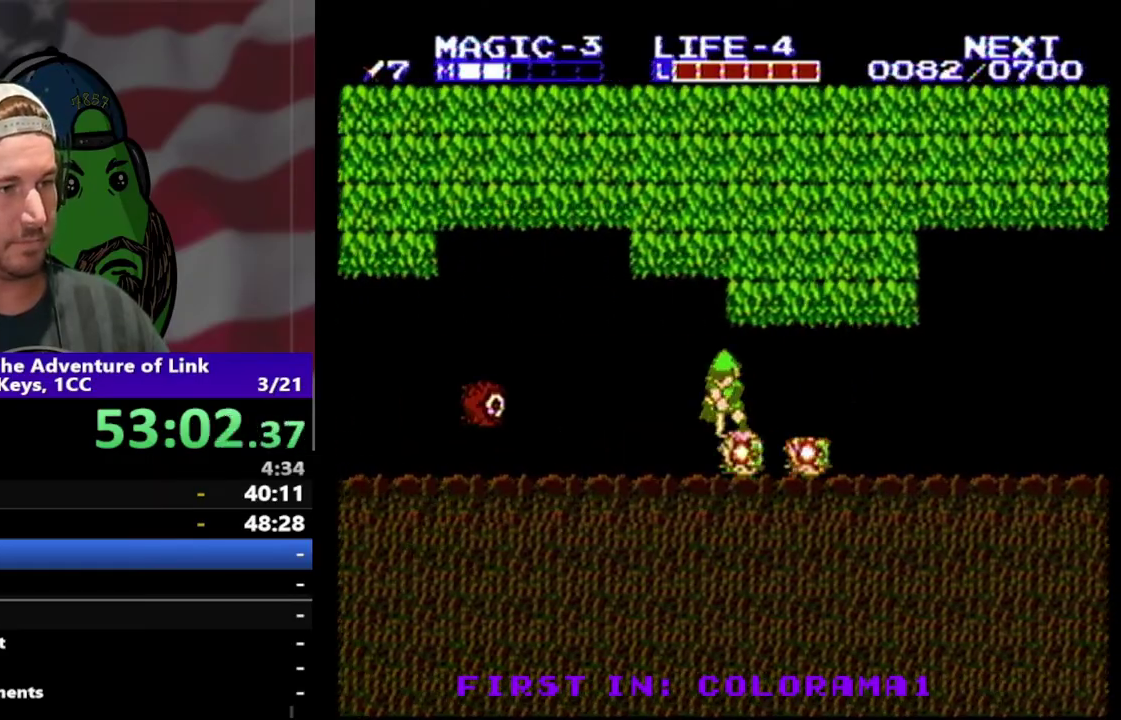
{"buttons": ["A", "DPAD_LEFT"], "events": [[133, "DPAD_DOWN", "up"], [333, "A", "down"]]}
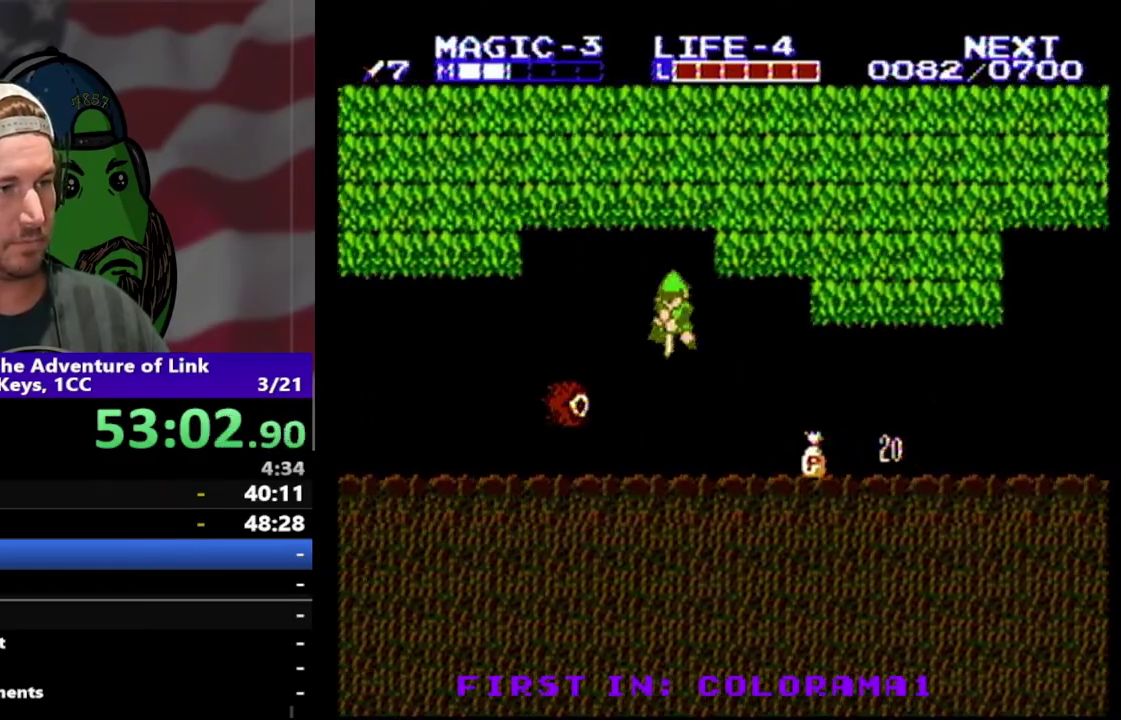
{"buttons": ["DPAD_DOWN", "DPAD_LEFT"], "events": [[33, "DPAD_DOWN", "down"], [67, "DPAD_LEFT", "up"], [100, "A", "up"], [367, "DPAD_LEFT", "down"]]}
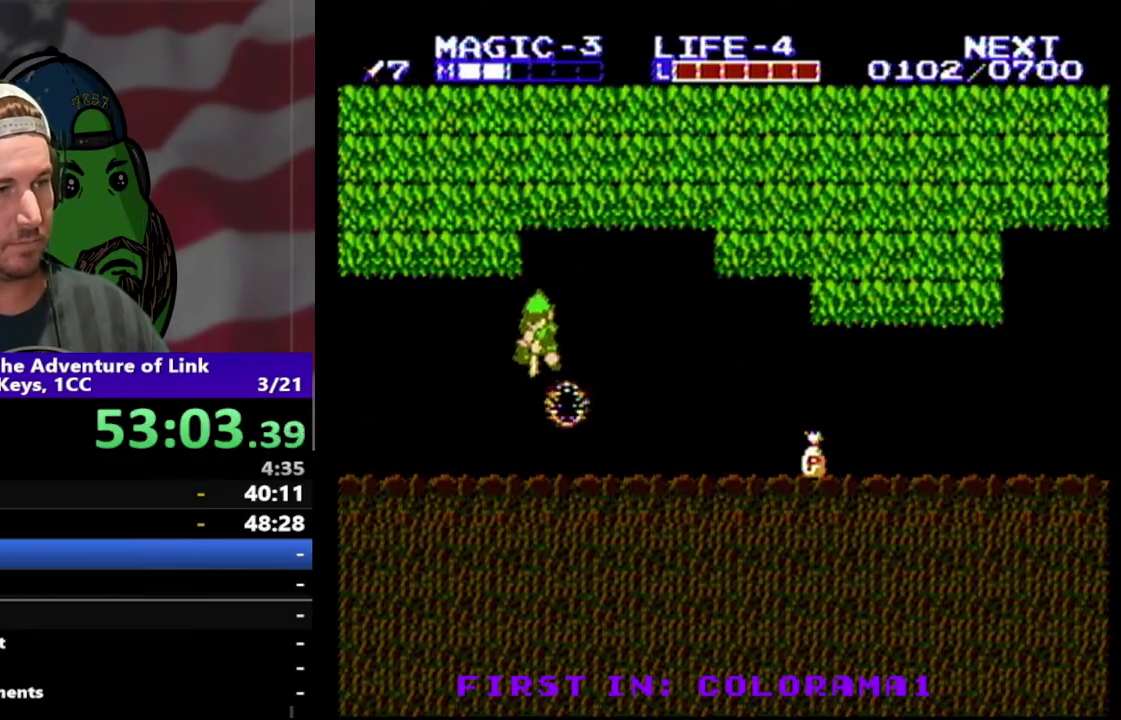
{"buttons": ["DPAD_LEFT"], "events": [[200, "DPAD_DOWN", "up"]]}
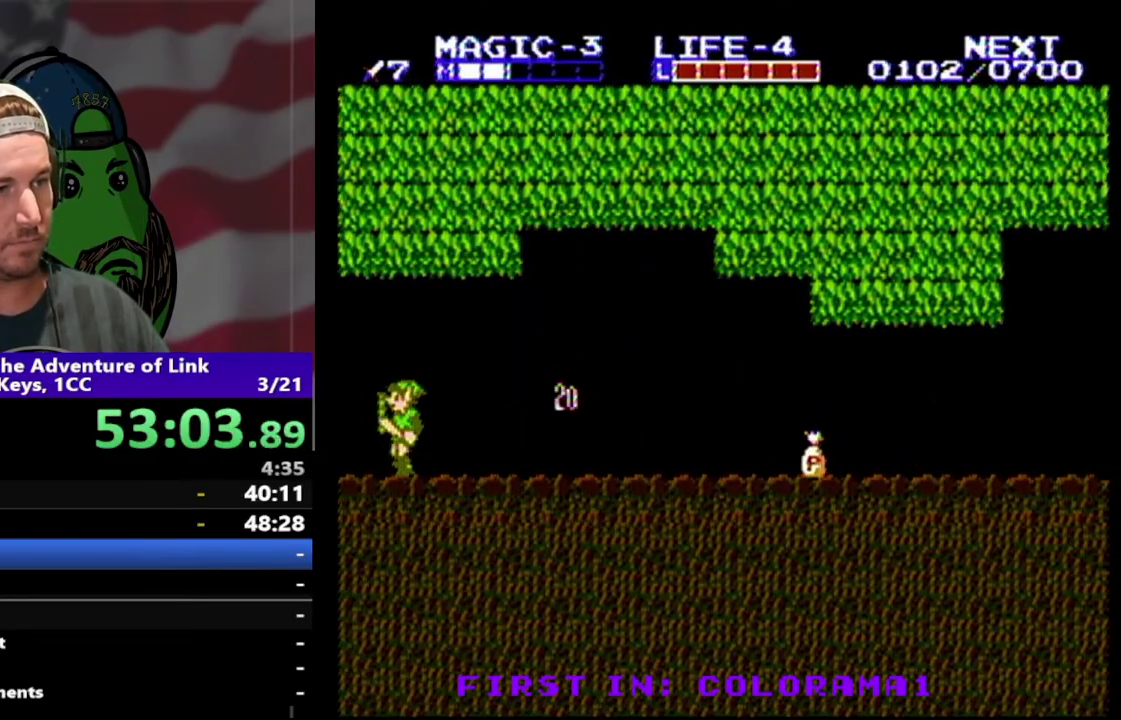
{"buttons": ["DPAD_LEFT"], "events": []}